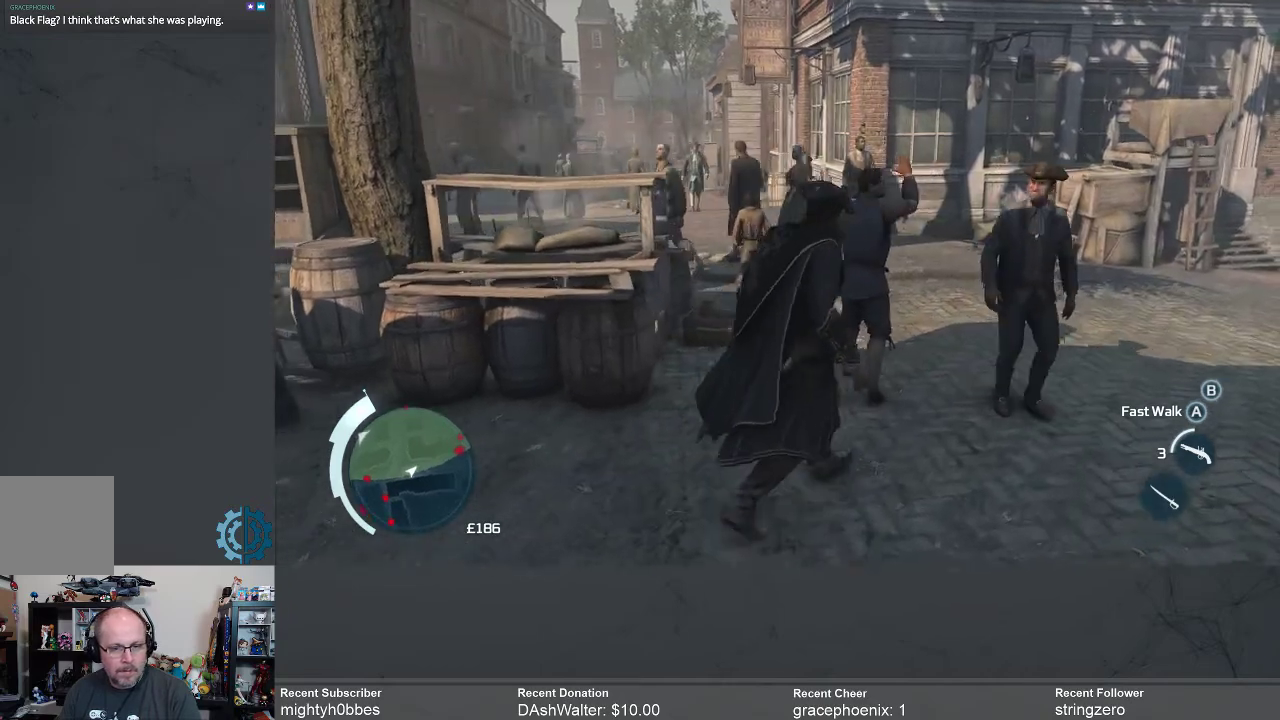
Gameplay with a controller (Xbox layout); each line is a JSON object with the inputs held at the frame after it. "events" lists button and stick changes between this image and that frame as [ms after this image, input, new state], when the widget could be followed in between.
{"buttons": [], "left_stick": "up-right", "right_stick": "center", "events": []}
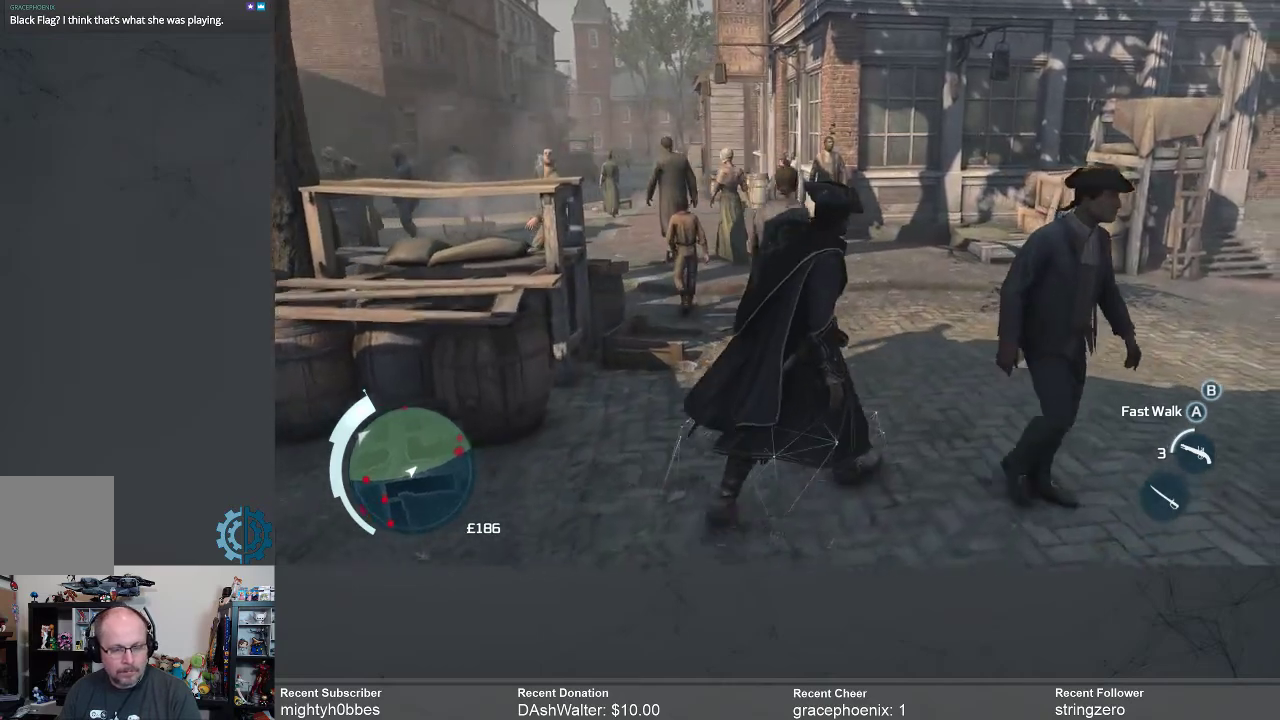
{"buttons": [], "left_stick": "up-right", "right_stick": "down-left", "events": [[333, "right_stick", "down-left"]]}
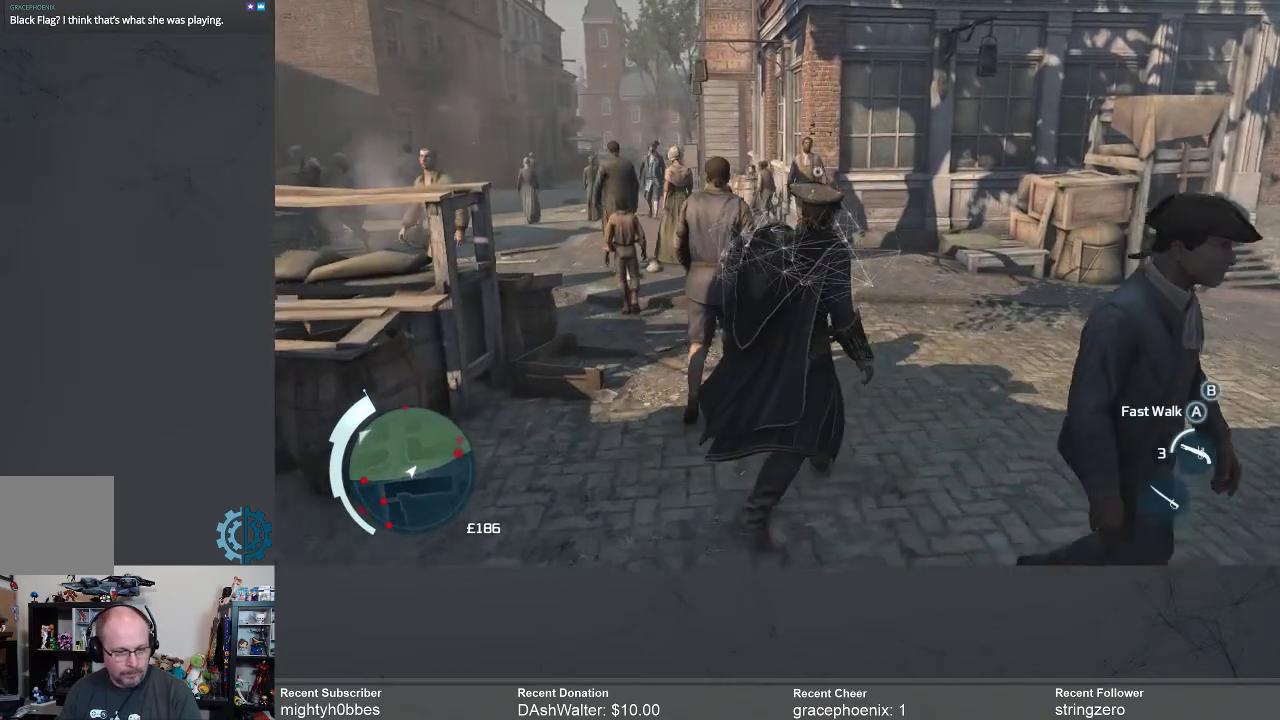
{"buttons": [], "left_stick": "up-right", "right_stick": "center", "events": [[267, "right_stick", "center"]]}
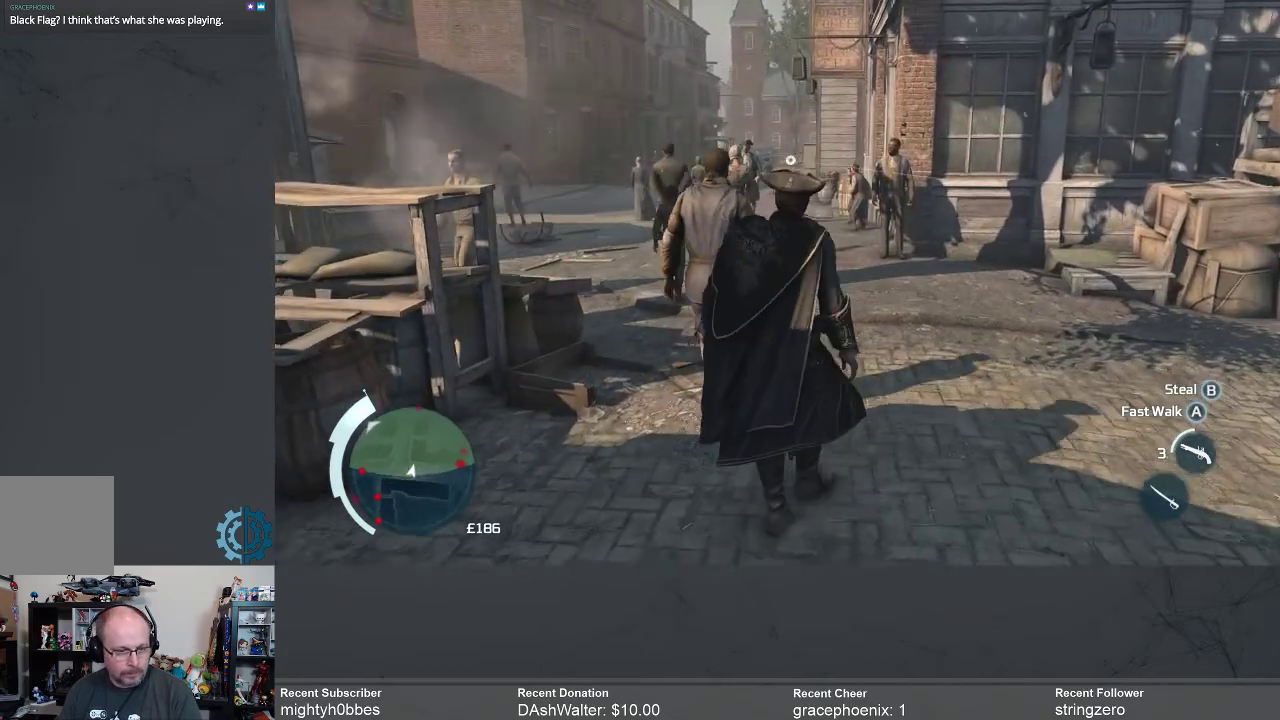
{"buttons": [], "left_stick": "up-right", "right_stick": "center", "events": []}
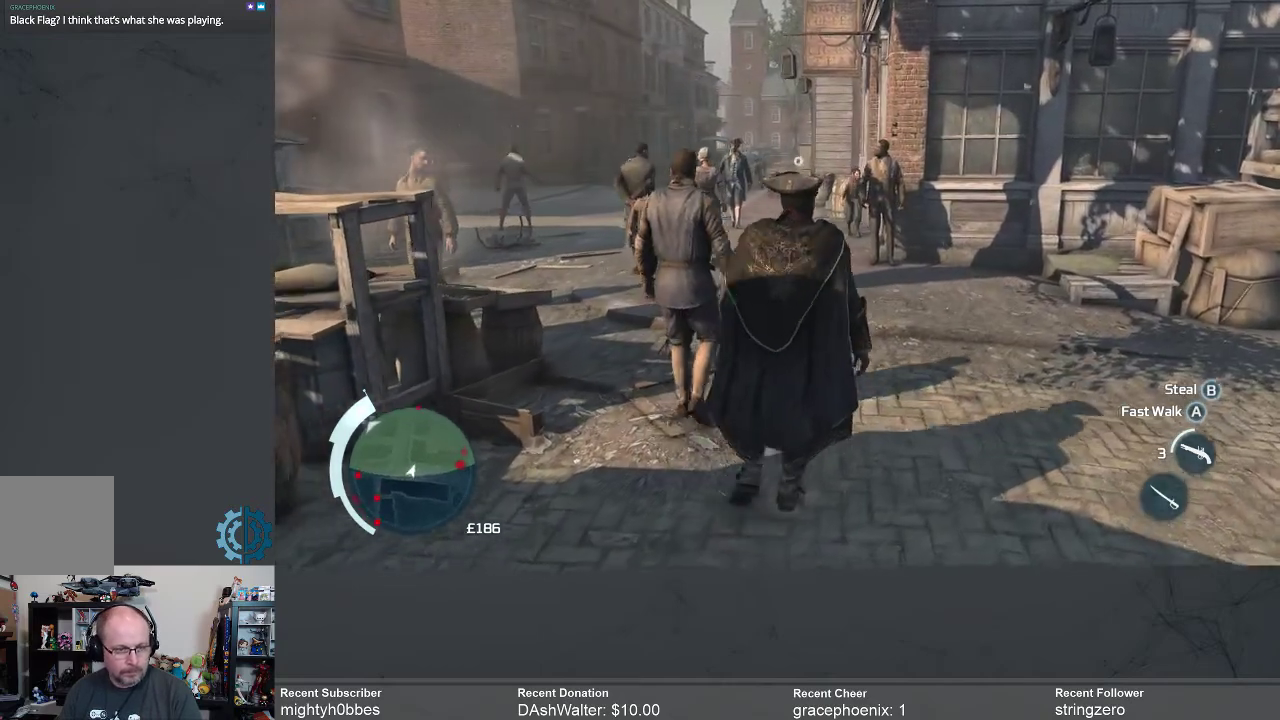
{"buttons": [], "left_stick": "up", "right_stick": "center", "events": [[167, "right_stick", "down-left"], [333, "left_stick", "up"], [400, "right_stick", "center"]]}
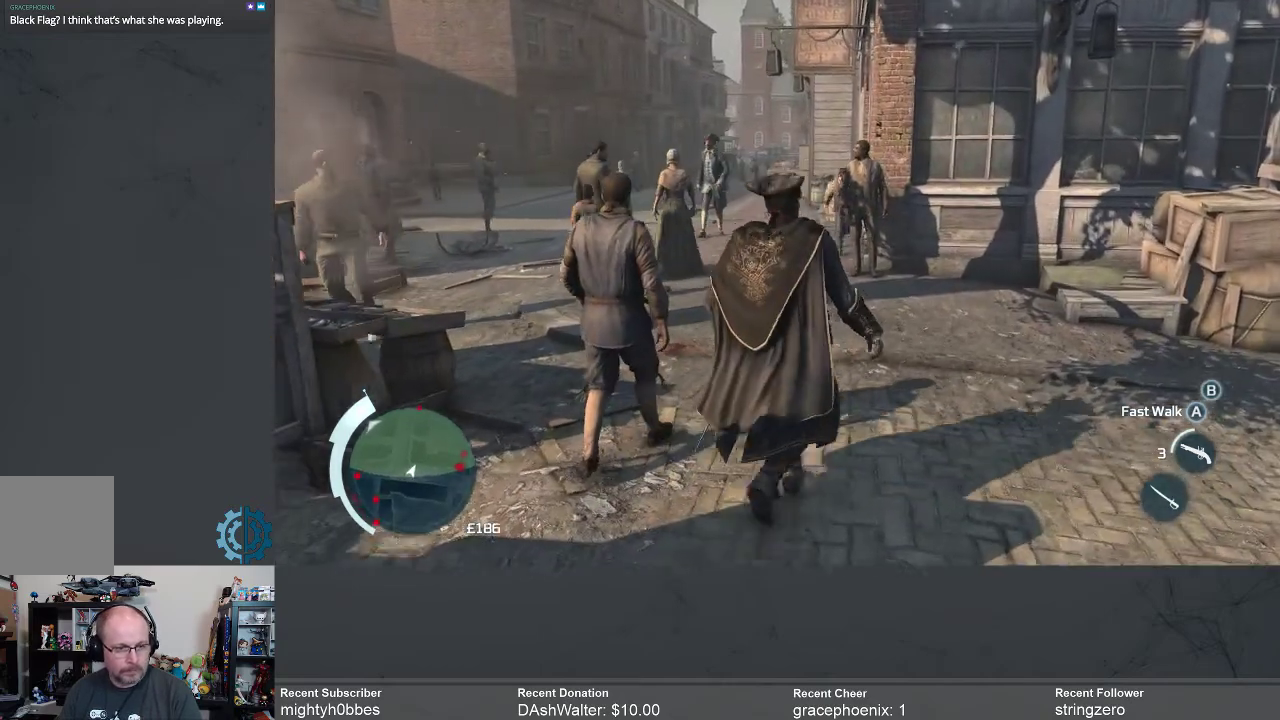
{"buttons": [], "left_stick": "up", "right_stick": "center", "events": []}
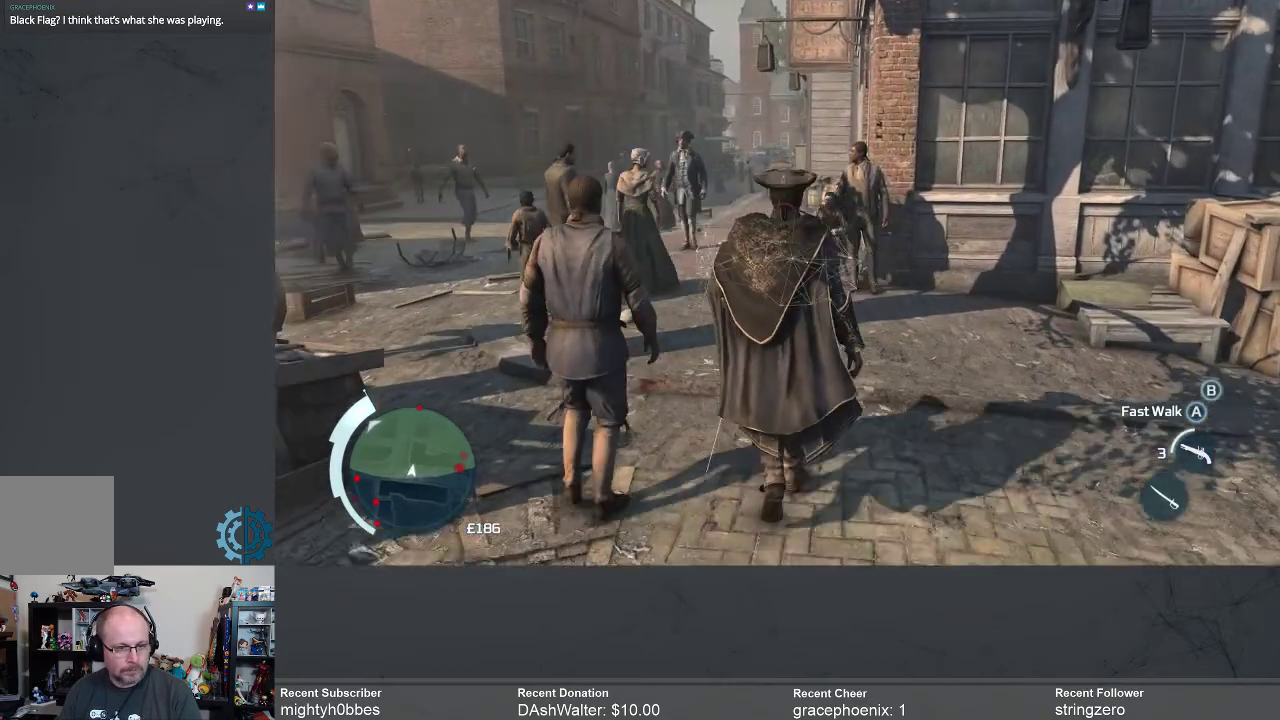
{"buttons": [], "left_stick": "up", "right_stick": "center", "events": [[67, "right_stick", "down-left"], [333, "right_stick", "center"]]}
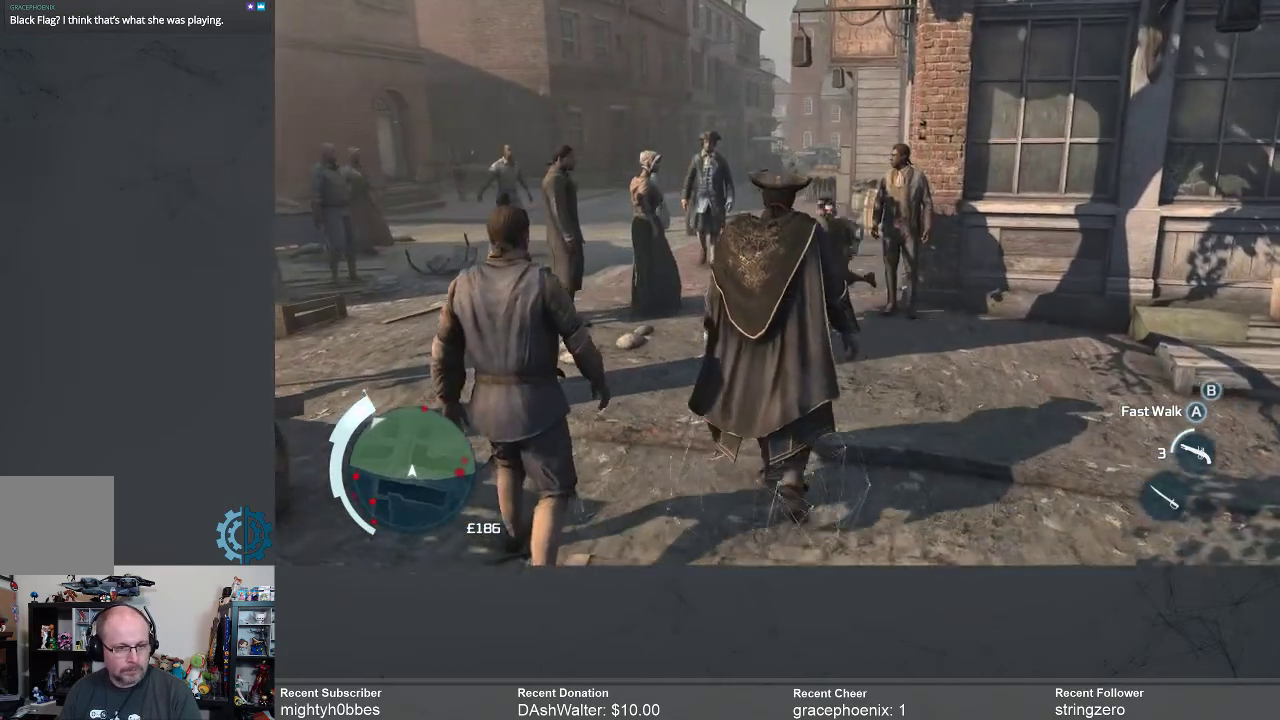
{"buttons": [], "left_stick": "up", "right_stick": "center", "events": [[300, "left_stick", "up-right"], [433, "left_stick", "up"]]}
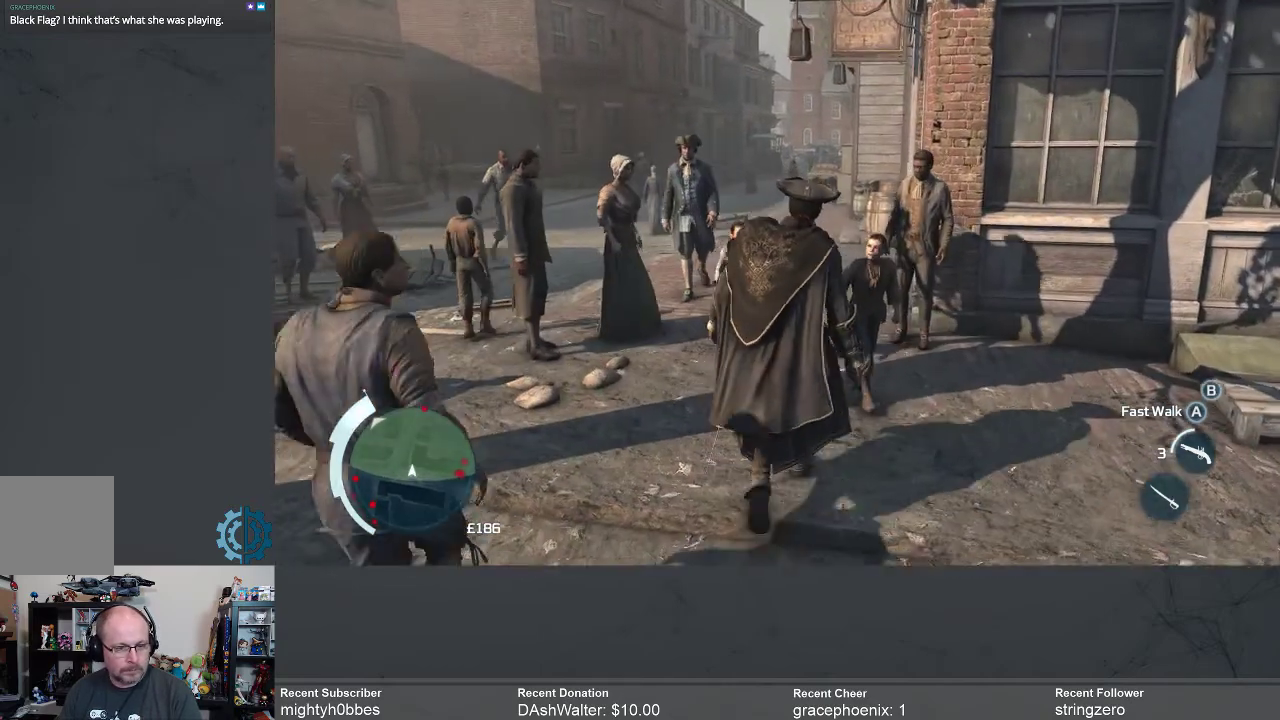
{"buttons": ["B"], "left_stick": "up", "right_stick": "center", "events": [[133, "B", "down"]]}
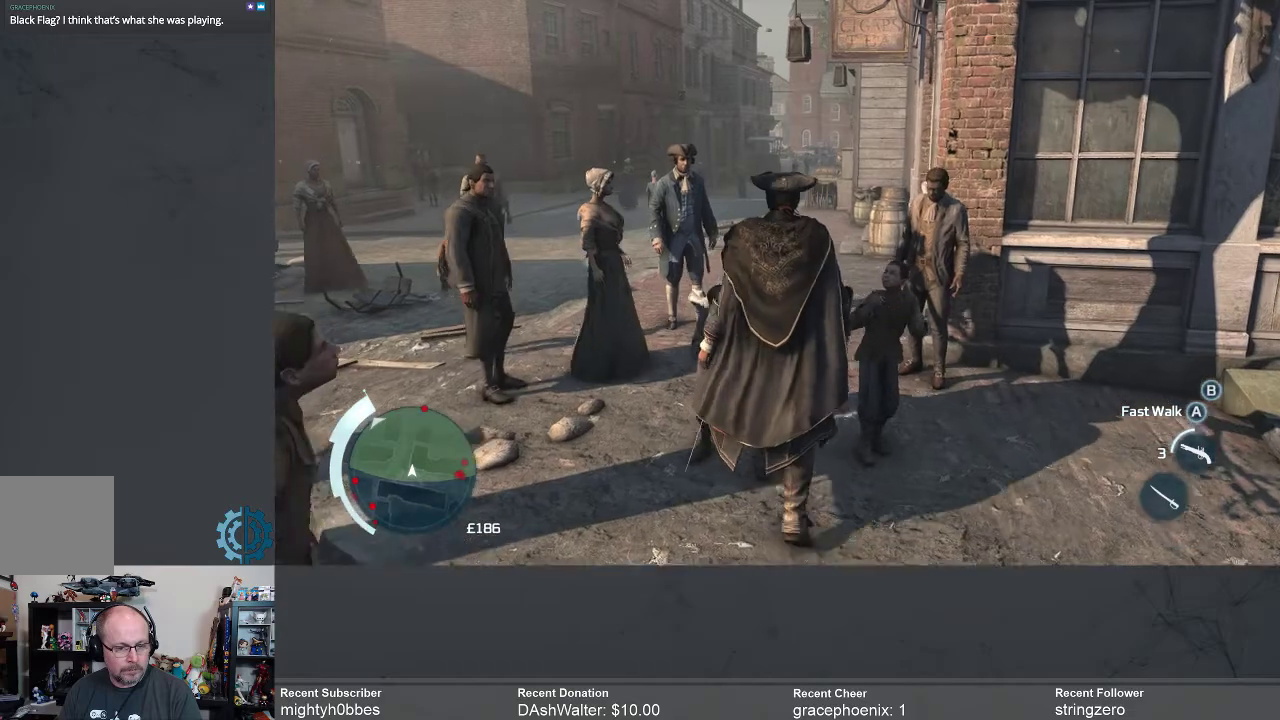
{"buttons": ["B"], "left_stick": "up", "right_stick": "center", "events": []}
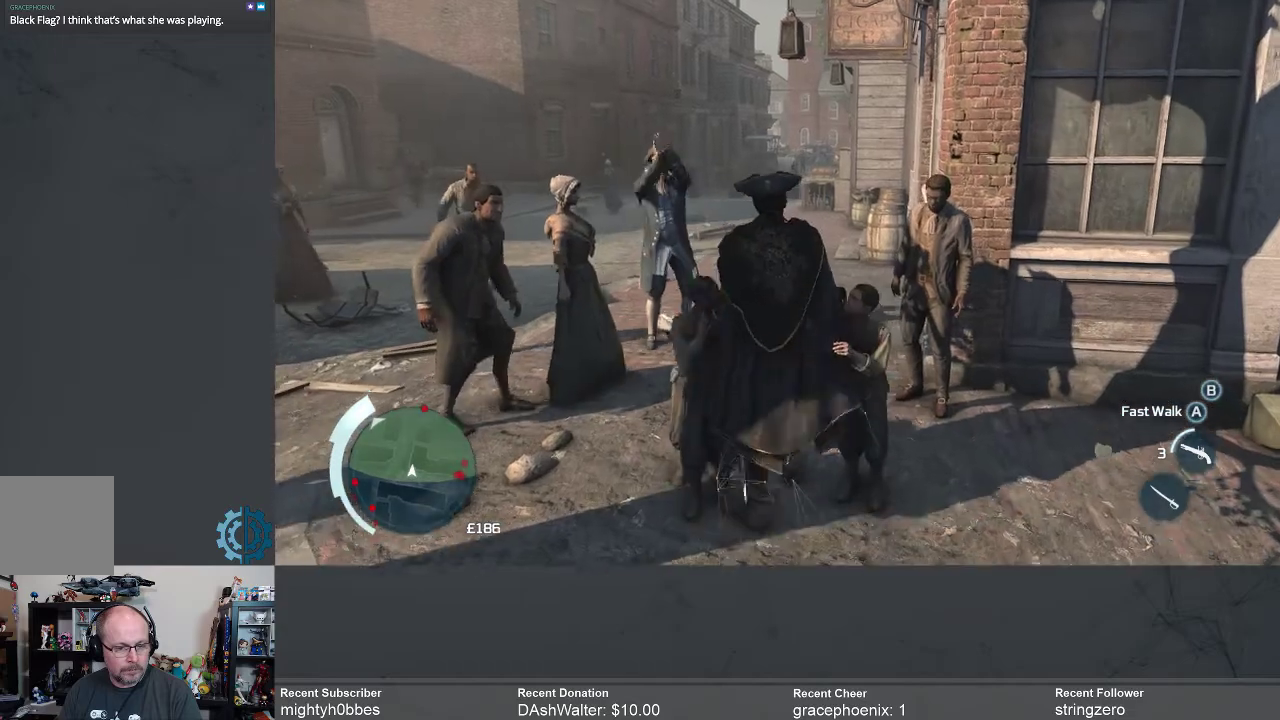
{"buttons": ["B"], "left_stick": "up", "right_stick": "center", "events": [[133, "left_stick", "up-right"], [400, "left_stick", "up"]]}
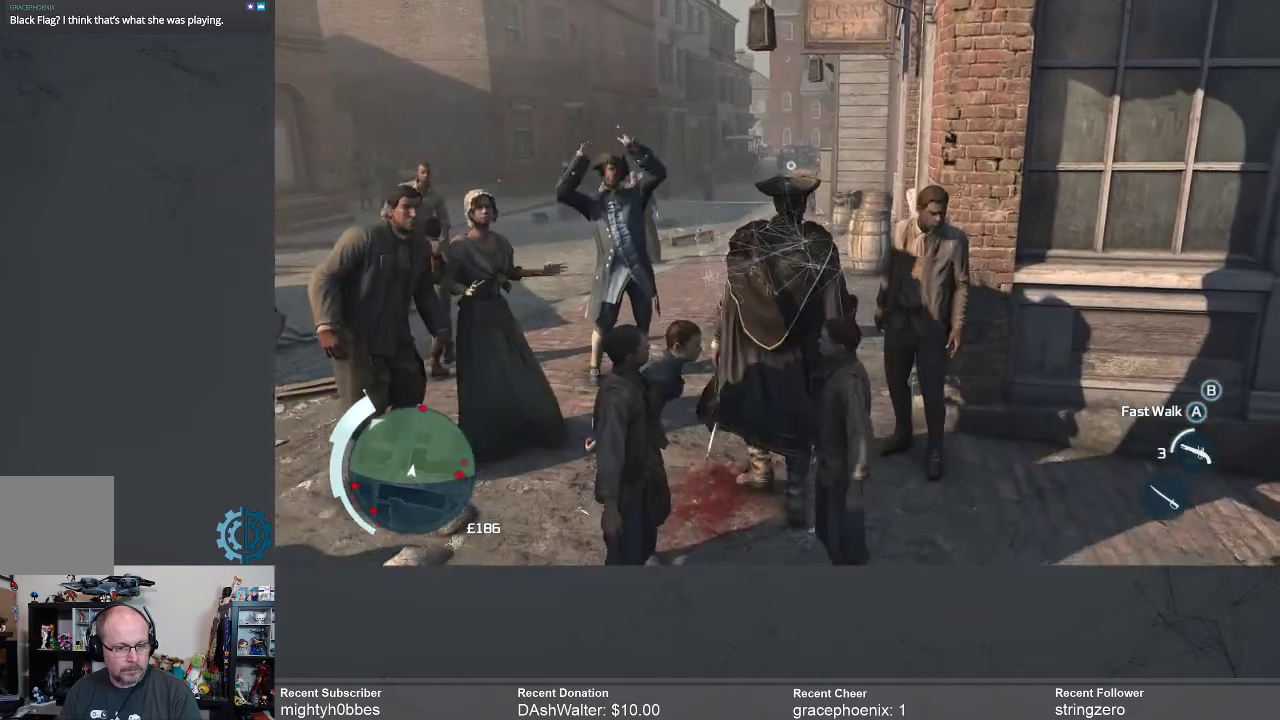
{"buttons": ["B"], "left_stick": "up", "right_stick": "center", "events": []}
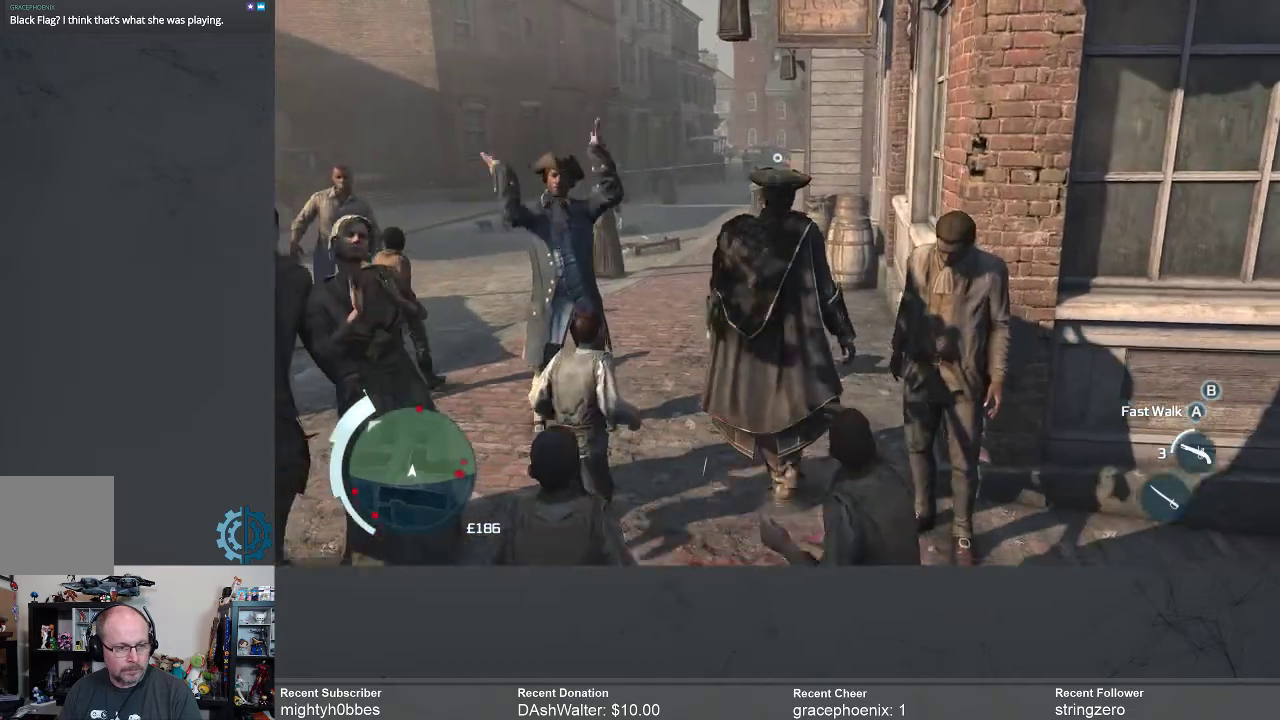
{"buttons": ["B"], "left_stick": "up", "right_stick": "center", "events": []}
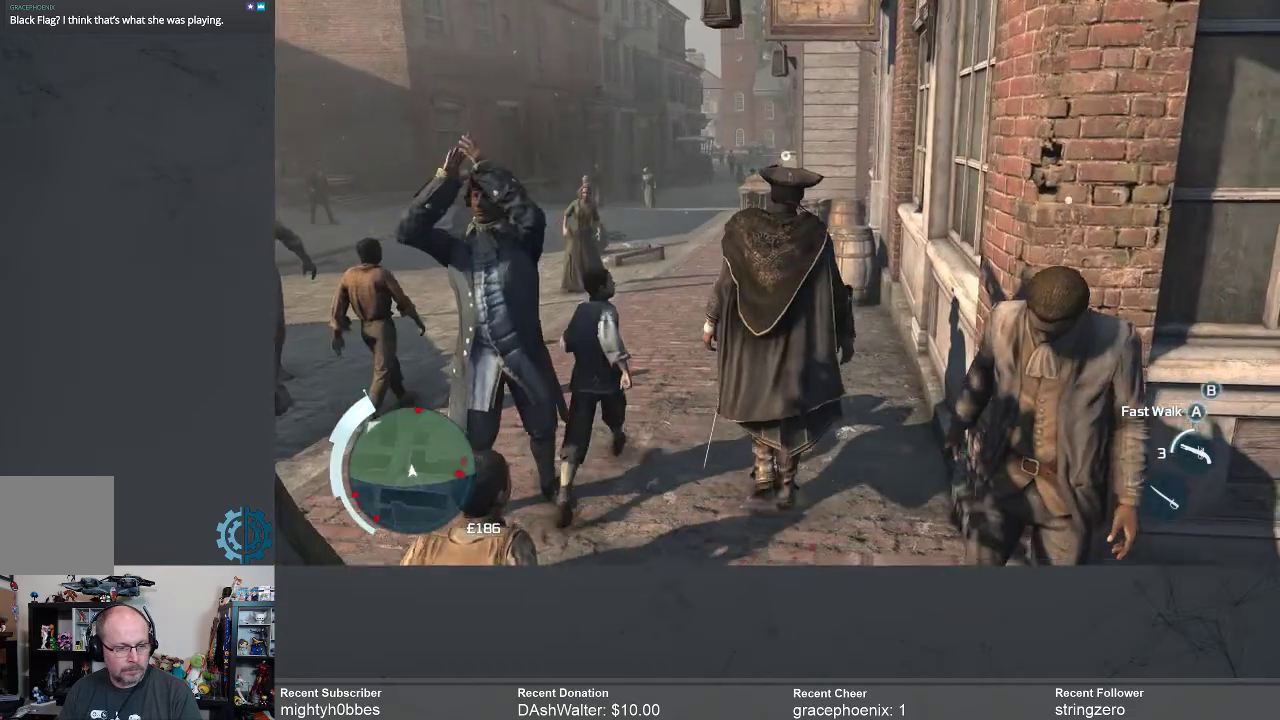
{"buttons": ["B"], "left_stick": "up-left", "right_stick": "center", "events": [[267, "left_stick", "up-left"]]}
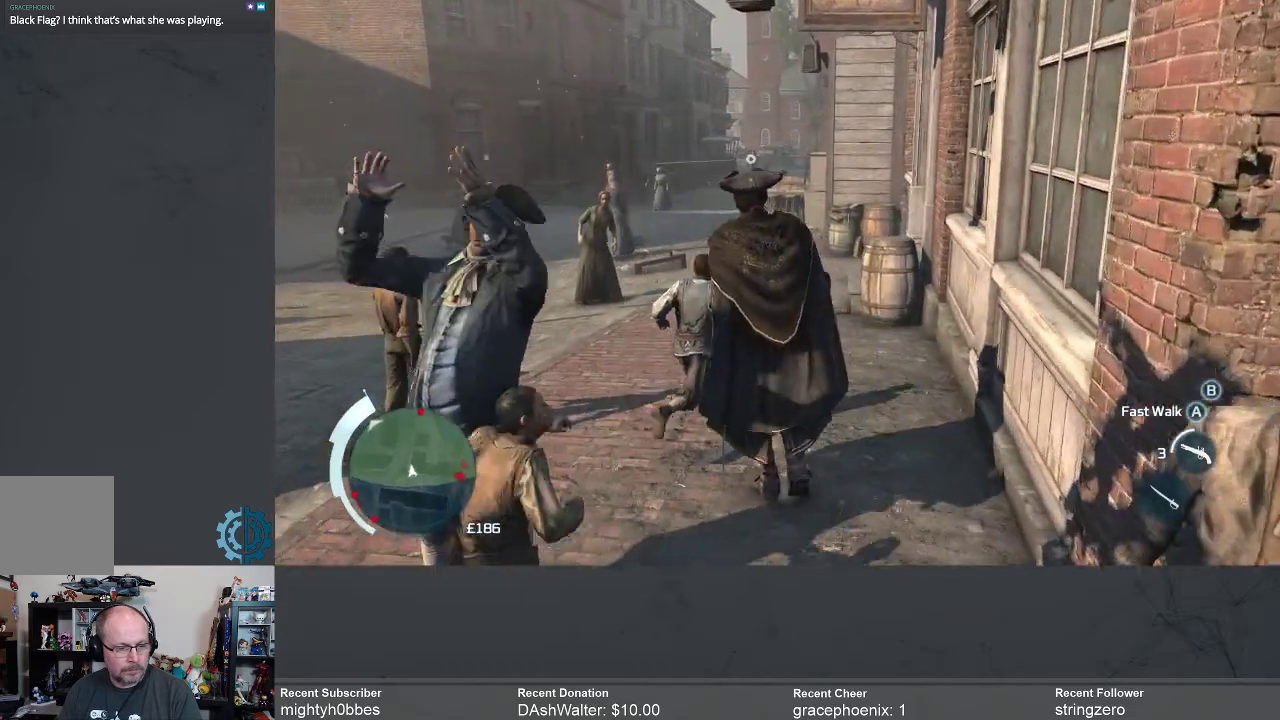
{"buttons": ["B"], "left_stick": "up-left", "right_stick": "center", "events": []}
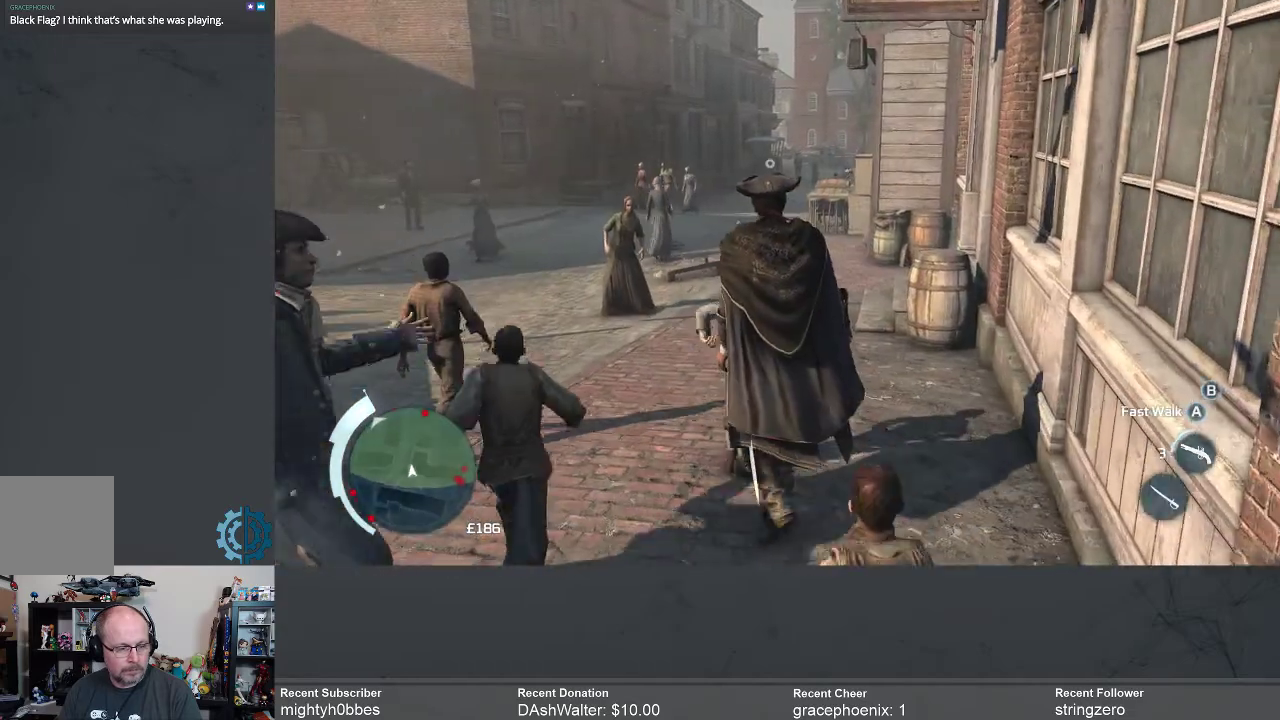
{"buttons": ["B"], "left_stick": "up-left", "right_stick": "center", "events": []}
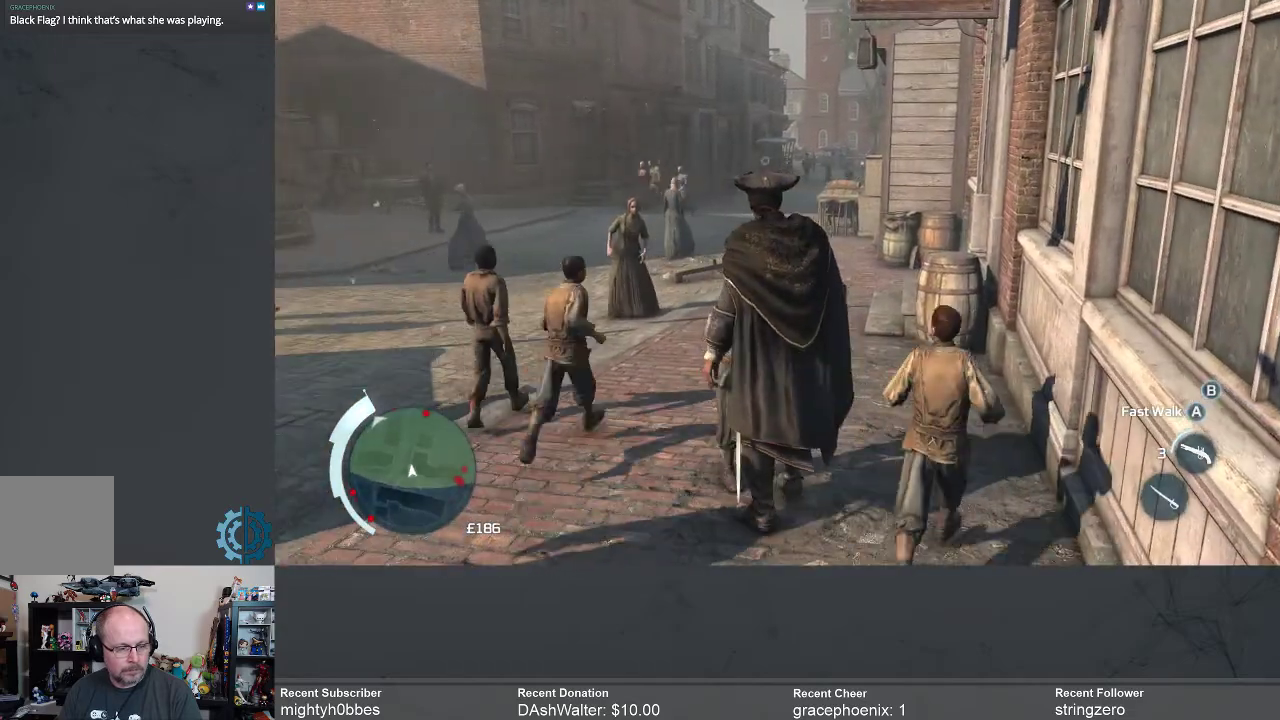
{"buttons": ["B"], "left_stick": "up-left", "right_stick": "center", "events": []}
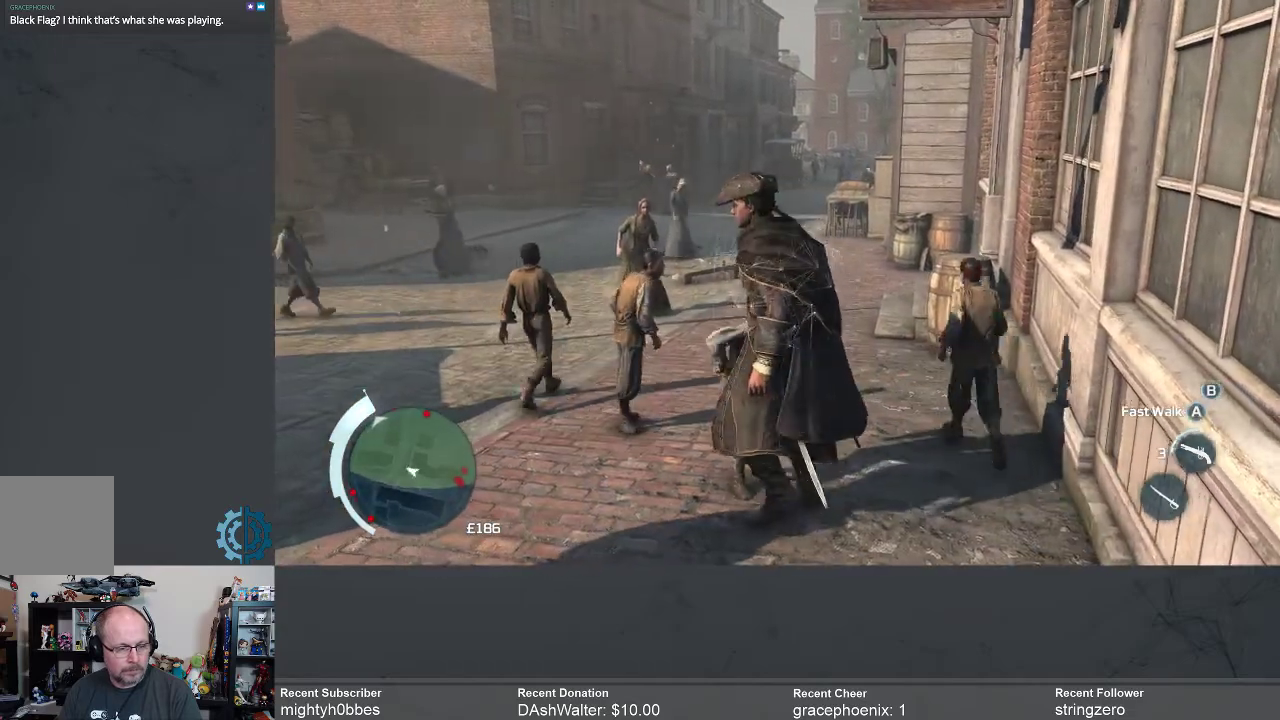
{"buttons": ["B"], "left_stick": "up-left", "right_stick": "center", "events": []}
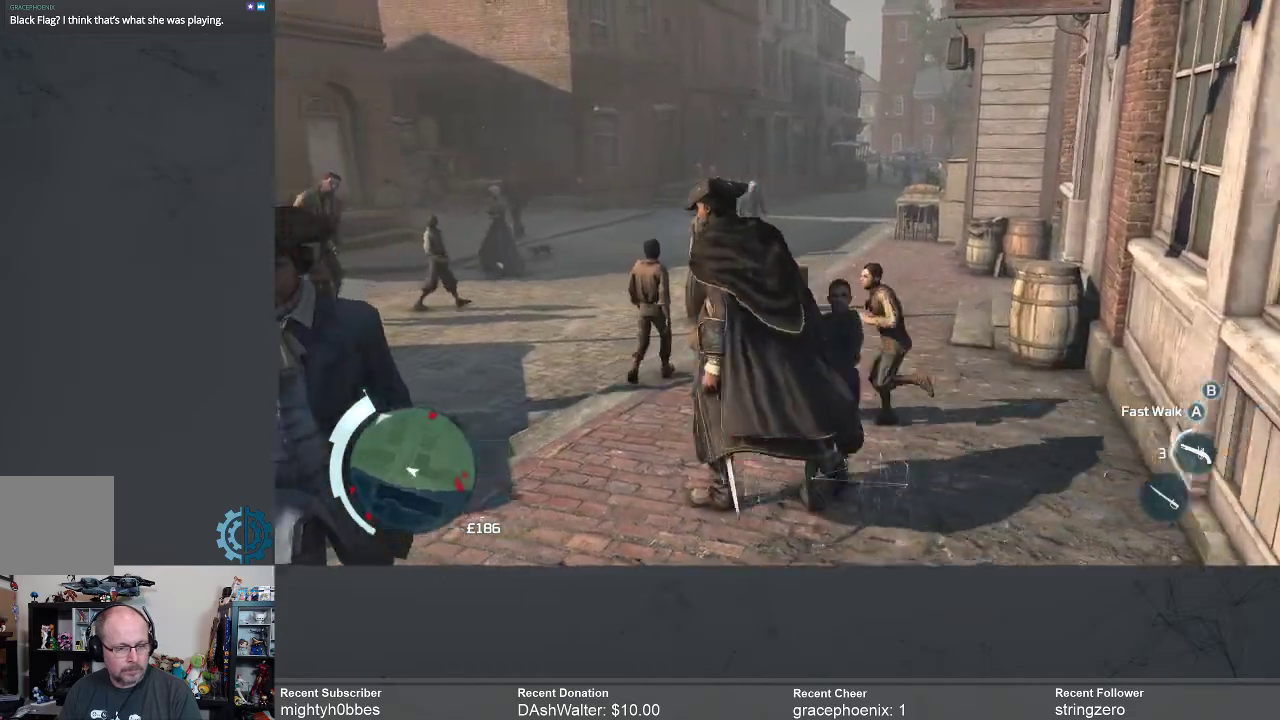
{"buttons": ["B"], "left_stick": "up-left", "right_stick": "center", "events": []}
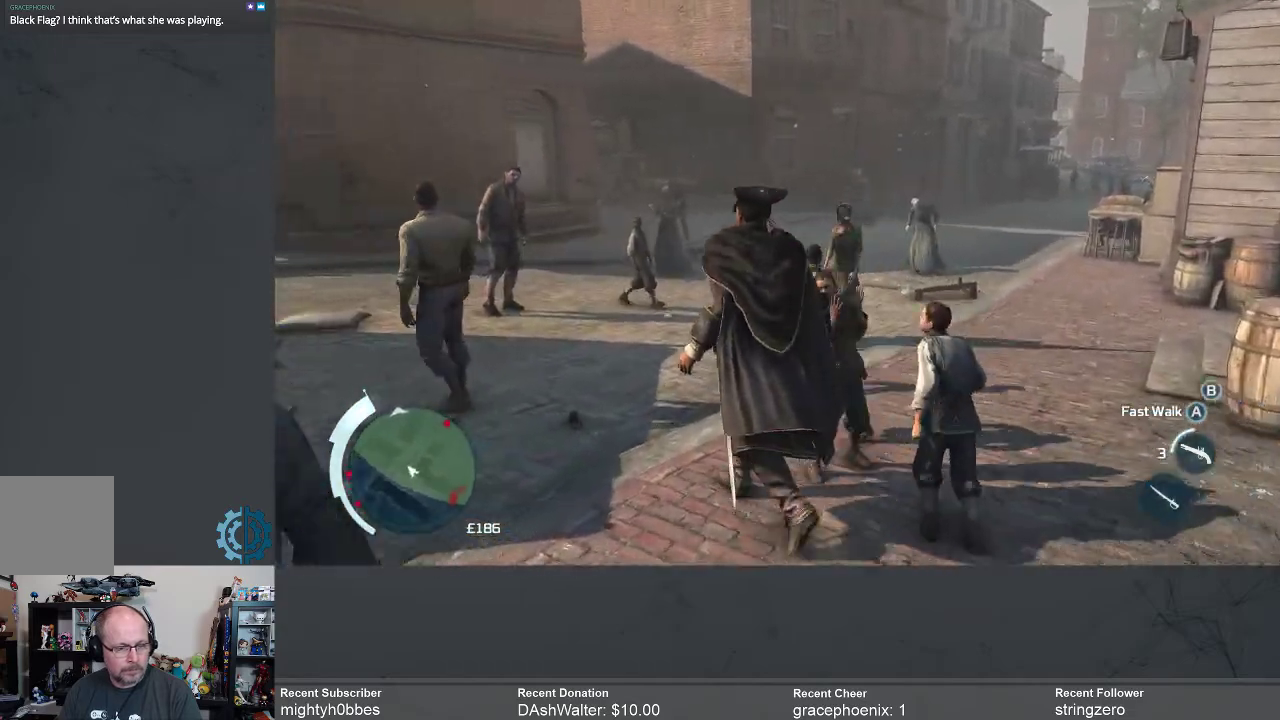
{"buttons": ["B", "R2"], "left_stick": "up", "right_stick": "center", "events": [[333, "R2", "down"], [333, "left_stick", "up"]]}
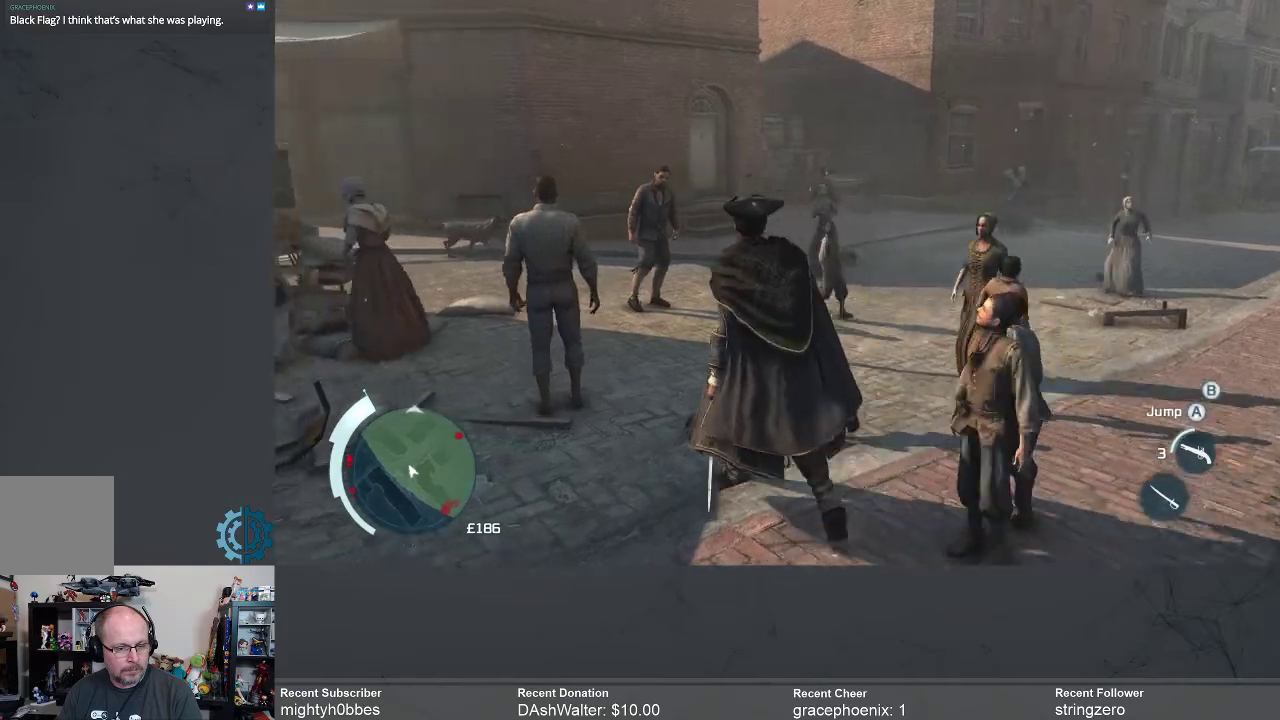
{"buttons": [], "left_stick": "up-right", "right_stick": "center", "events": [[167, "R2", "up"], [233, "B", "up"], [267, "left_stick", "up-right"]]}
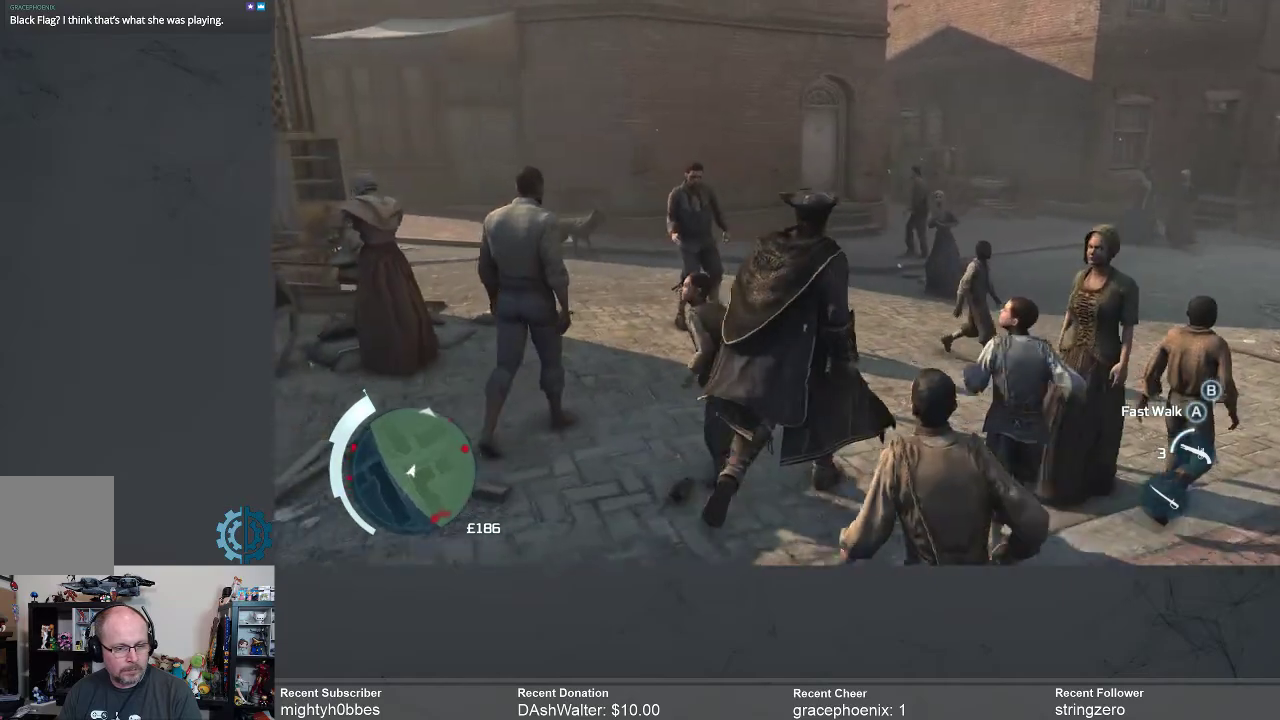
{"buttons": [], "left_stick": "up", "right_stick": "center", "events": [[167, "right_stick", "right"], [200, "left_stick", "up"], [367, "right_stick", "center"]]}
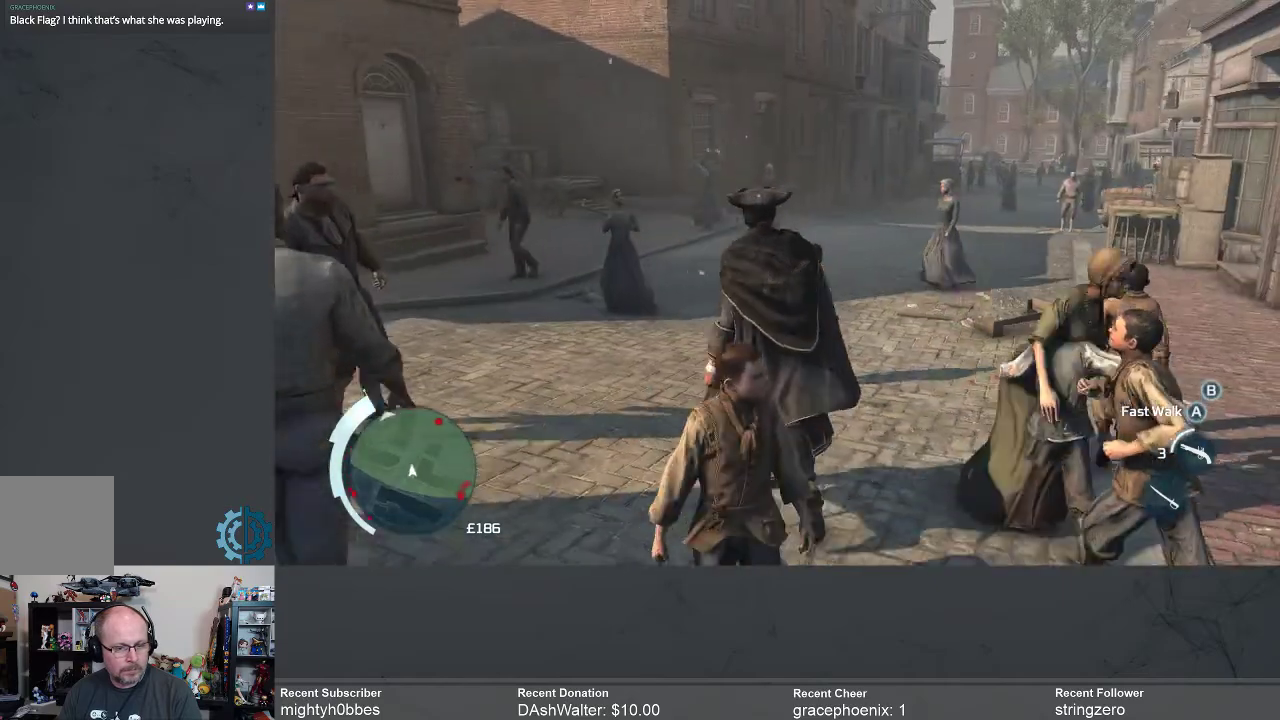
{"buttons": [], "left_stick": "up-left", "right_stick": "center", "events": [[367, "left_stick", "up-left"]]}
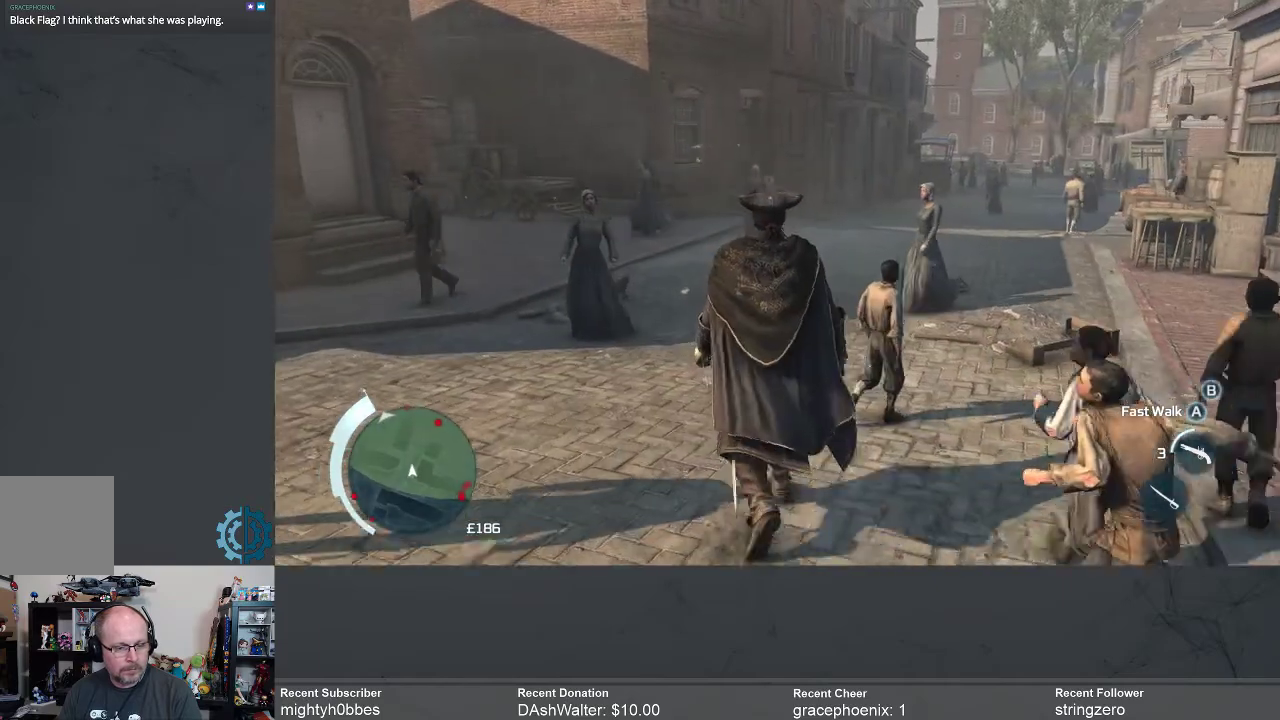
{"buttons": [], "left_stick": "up", "right_stick": "center", "events": [[267, "left_stick", "up"]]}
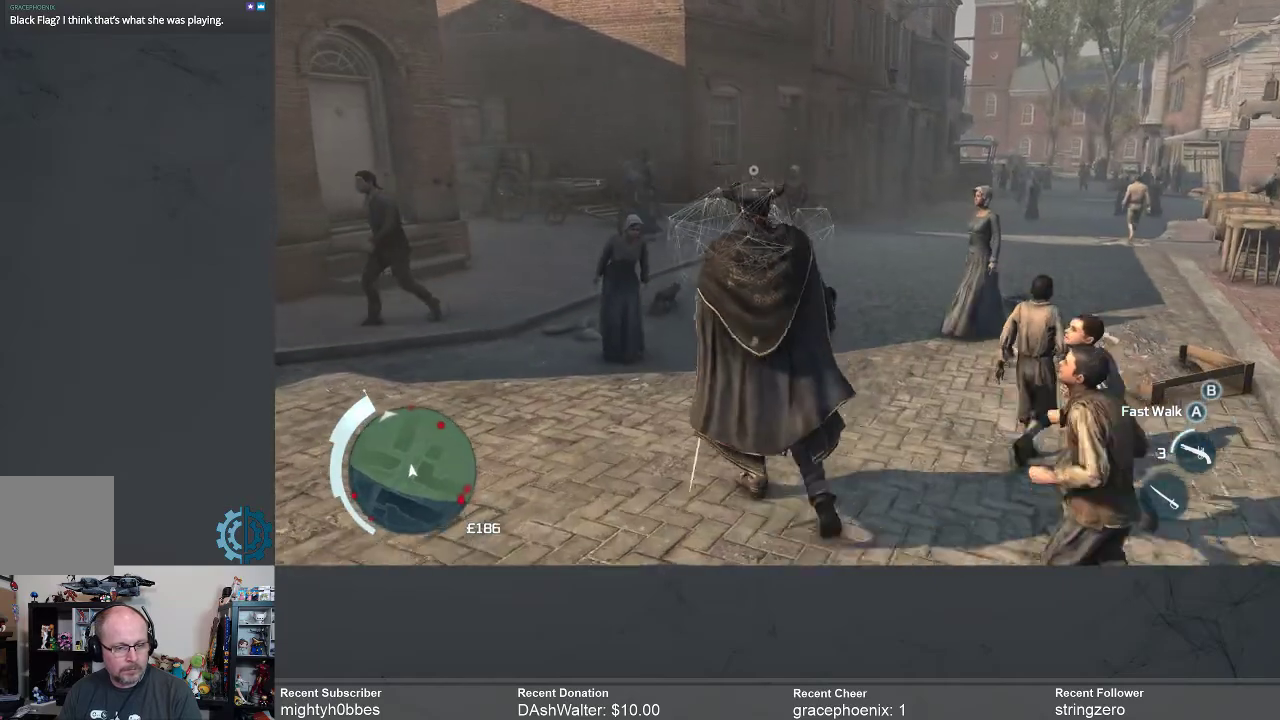
{"buttons": ["R2"], "left_stick": "up", "right_stick": "center", "events": [[333, "R2", "down"]]}
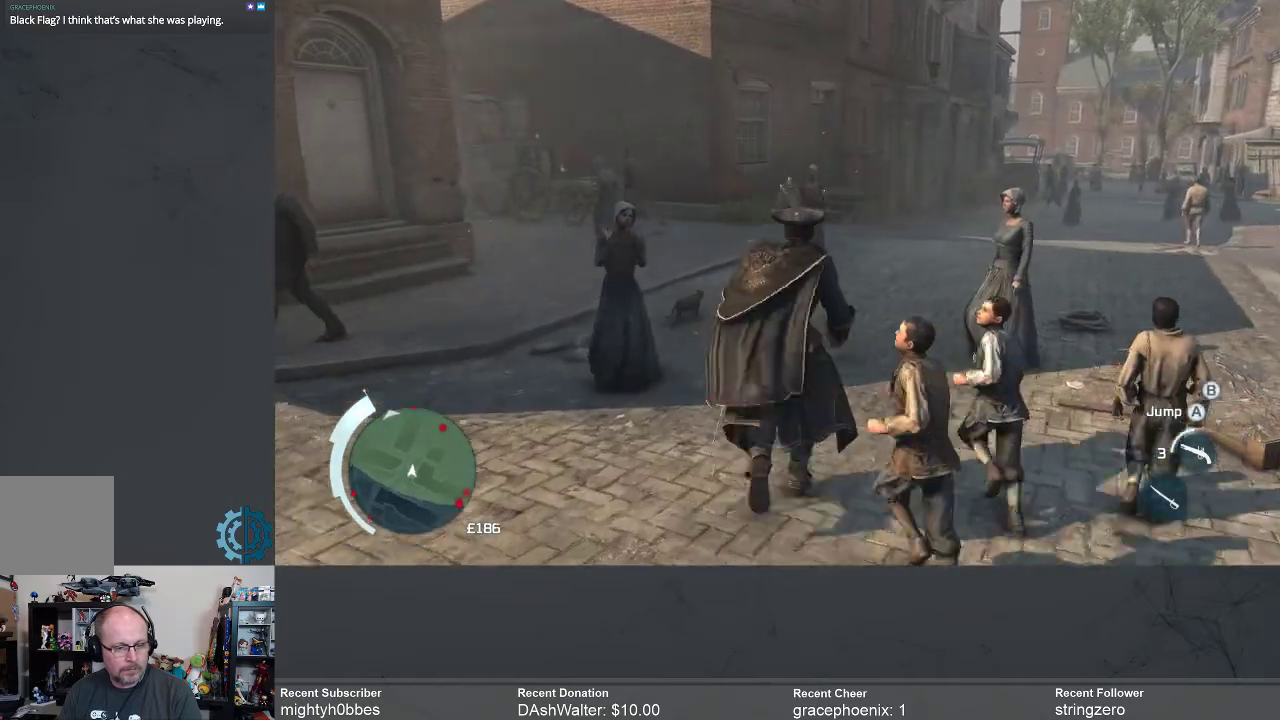
{"buttons": ["R2"], "left_stick": "up", "right_stick": "center", "events": []}
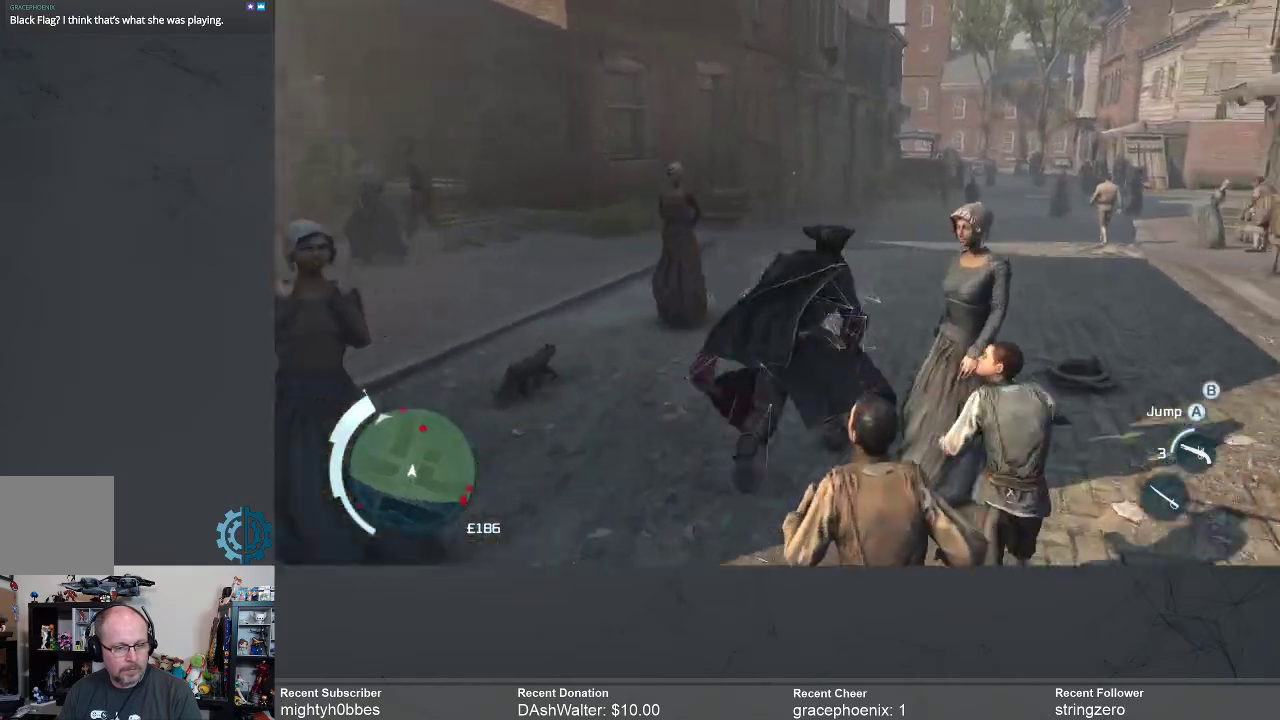
{"buttons": [], "left_stick": "up", "right_stick": "center", "events": [[233, "R2", "up"]]}
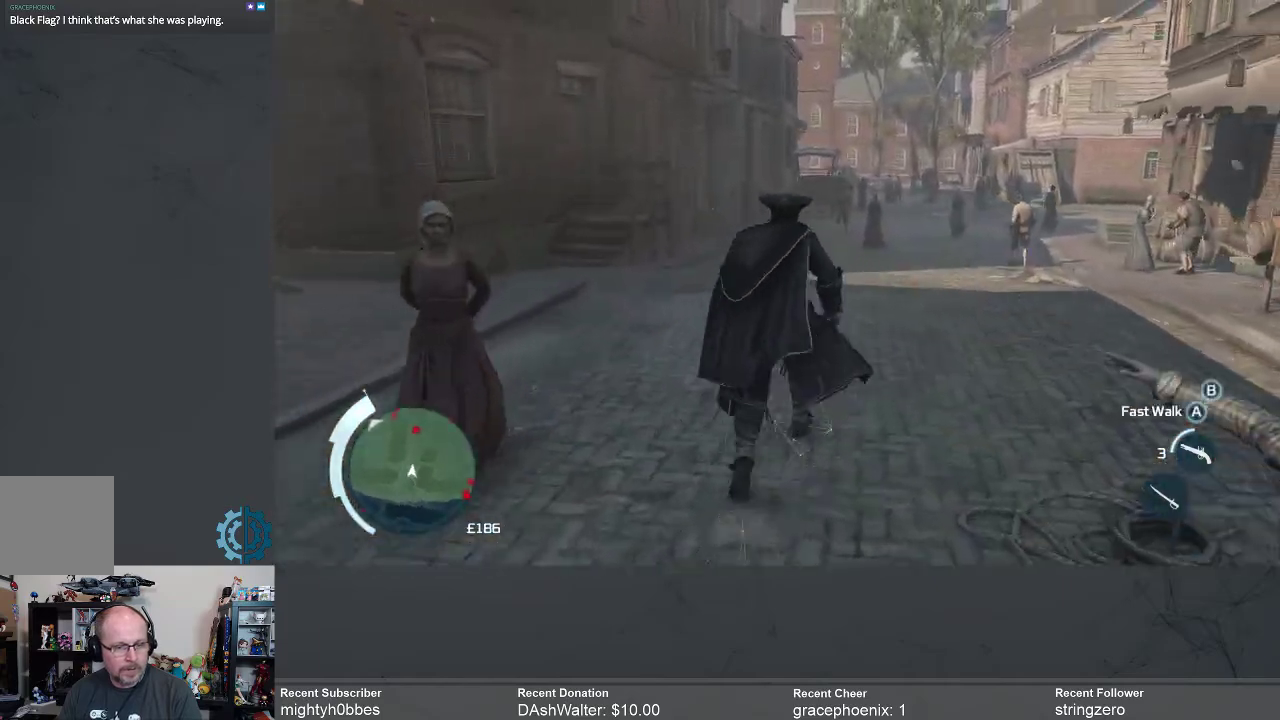
{"buttons": [], "left_stick": "up", "right_stick": "center", "events": []}
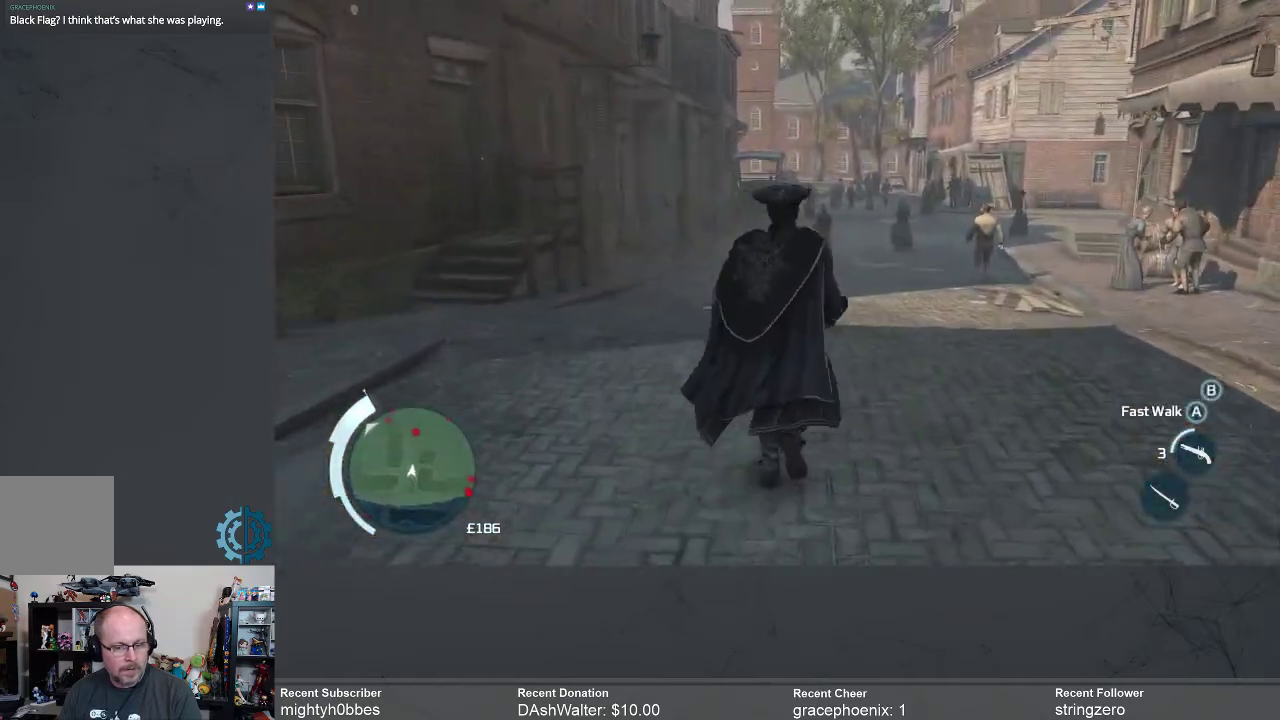
{"buttons": [], "left_stick": "up", "right_stick": "center", "events": [[100, "R2", "down"], [500, "R2", "up"]]}
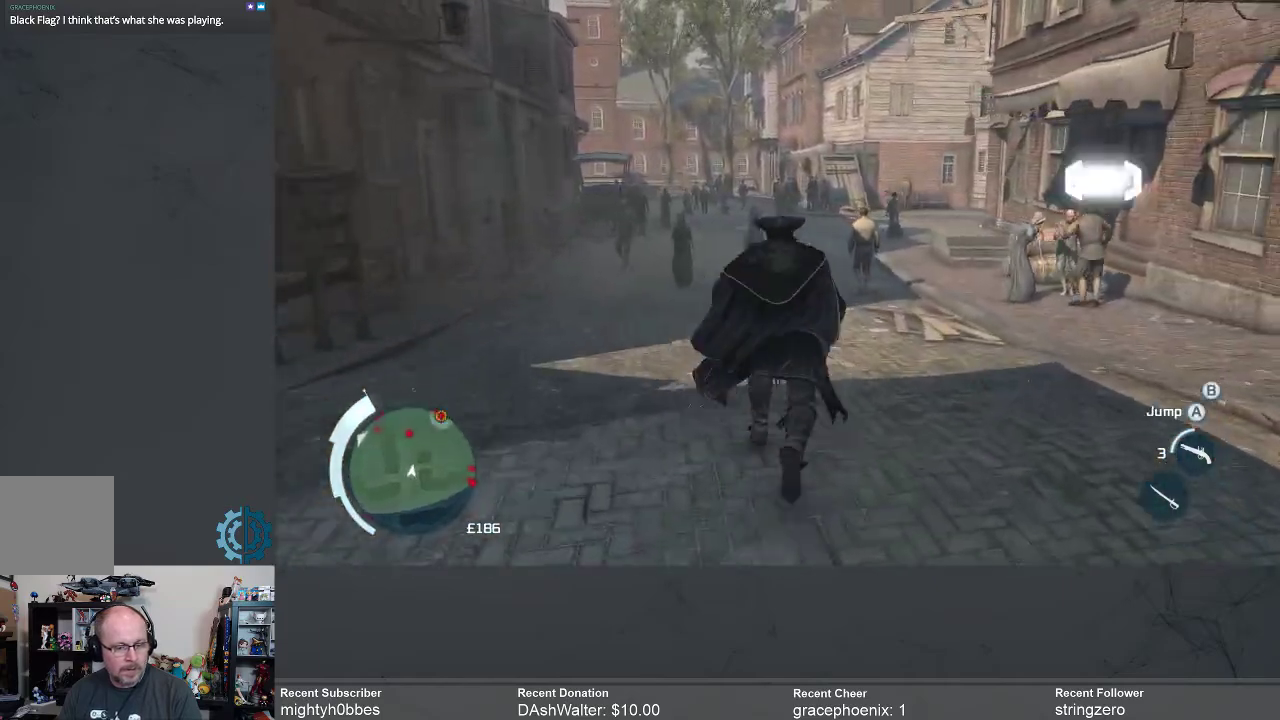
{"buttons": [], "left_stick": "up", "right_stick": "center", "events": []}
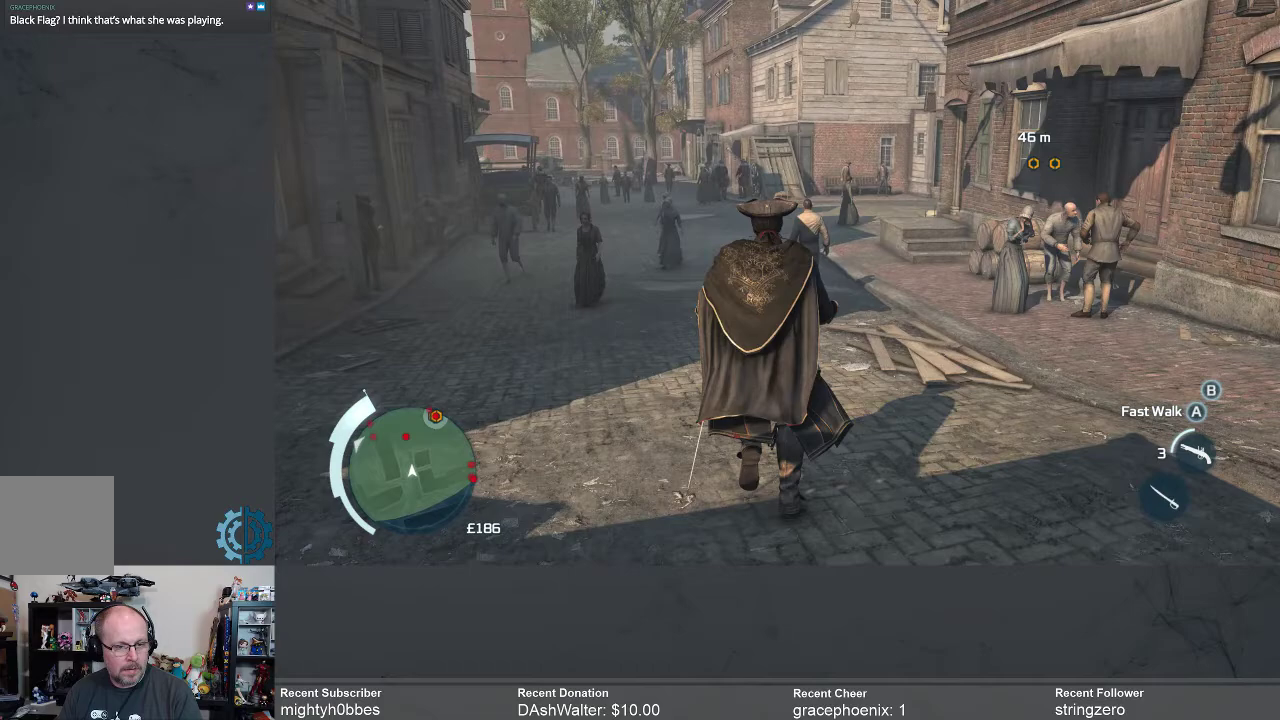
{"buttons": [], "left_stick": "up", "right_stick": "center", "events": []}